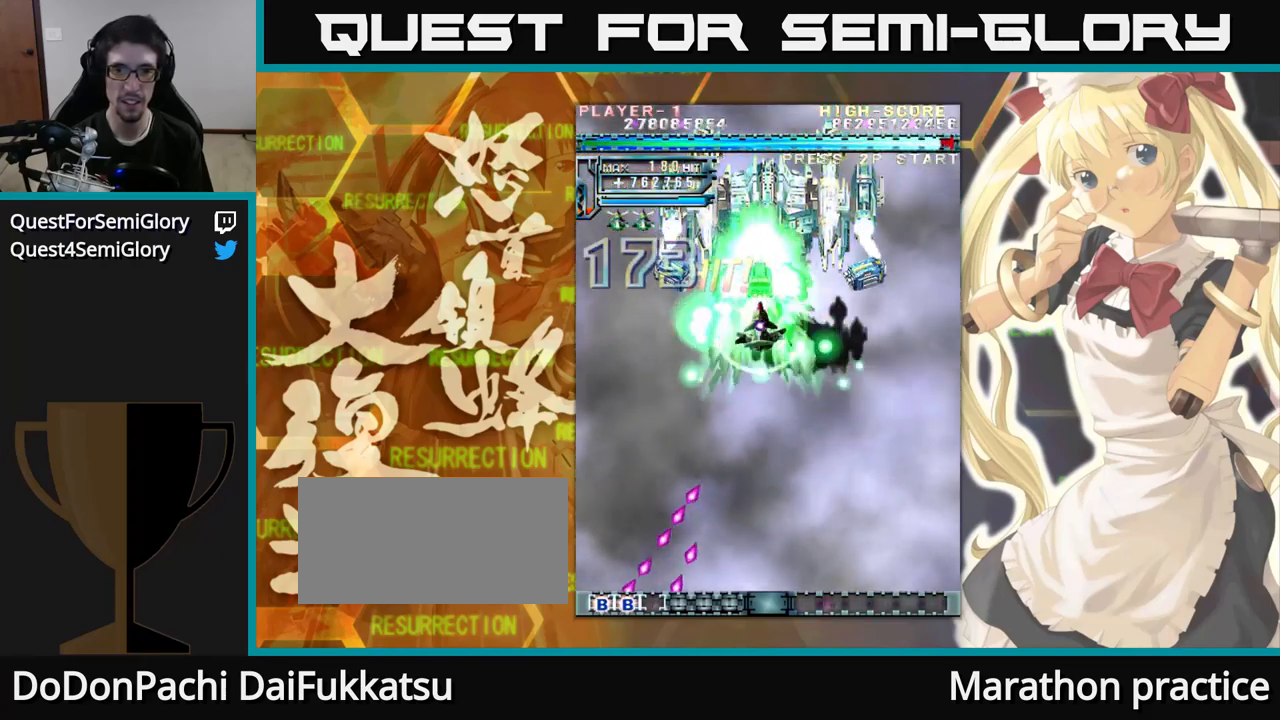
Gameplay with a controller (arcade stick); each line is a JSON object with the inputs held at the frame after it. "events" lists button and stick changes between this image and that frame as [ms after this image, input, new state], when the widget could be followed in between. Not read: L3 R3.
{"buttons": [], "left_stick": "up", "events": []}
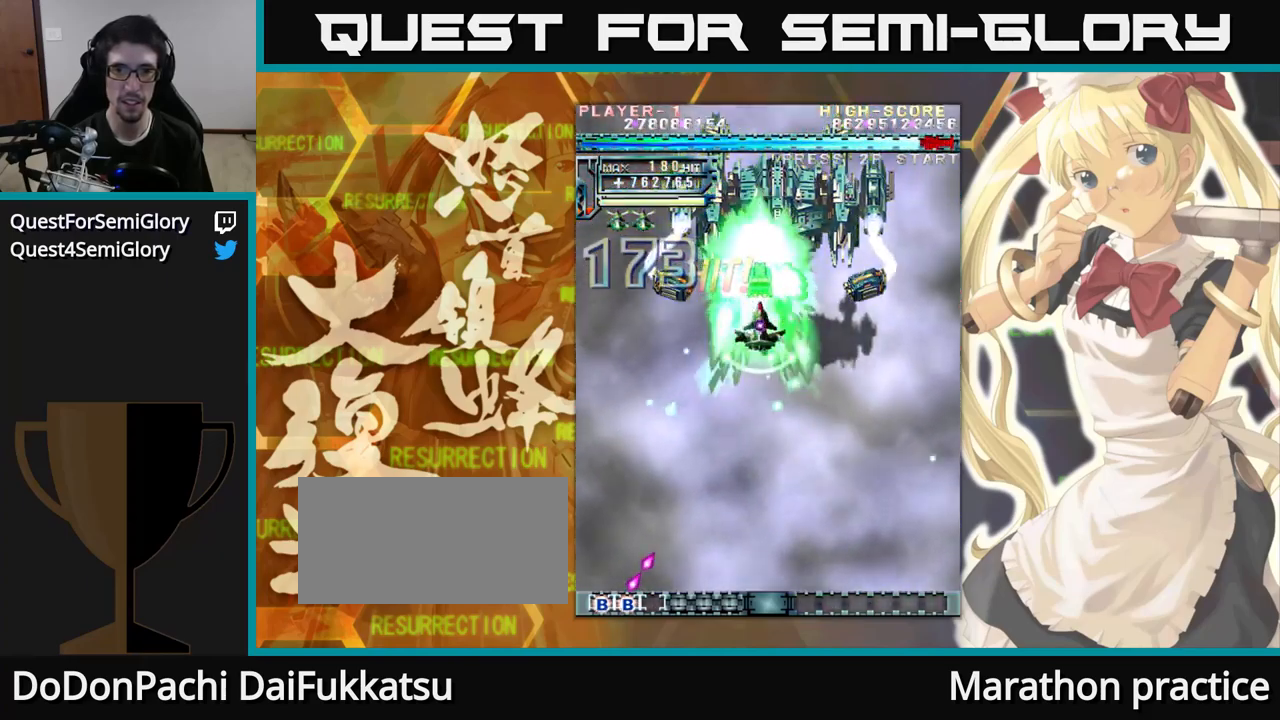
{"buttons": [], "left_stick": "up", "events": []}
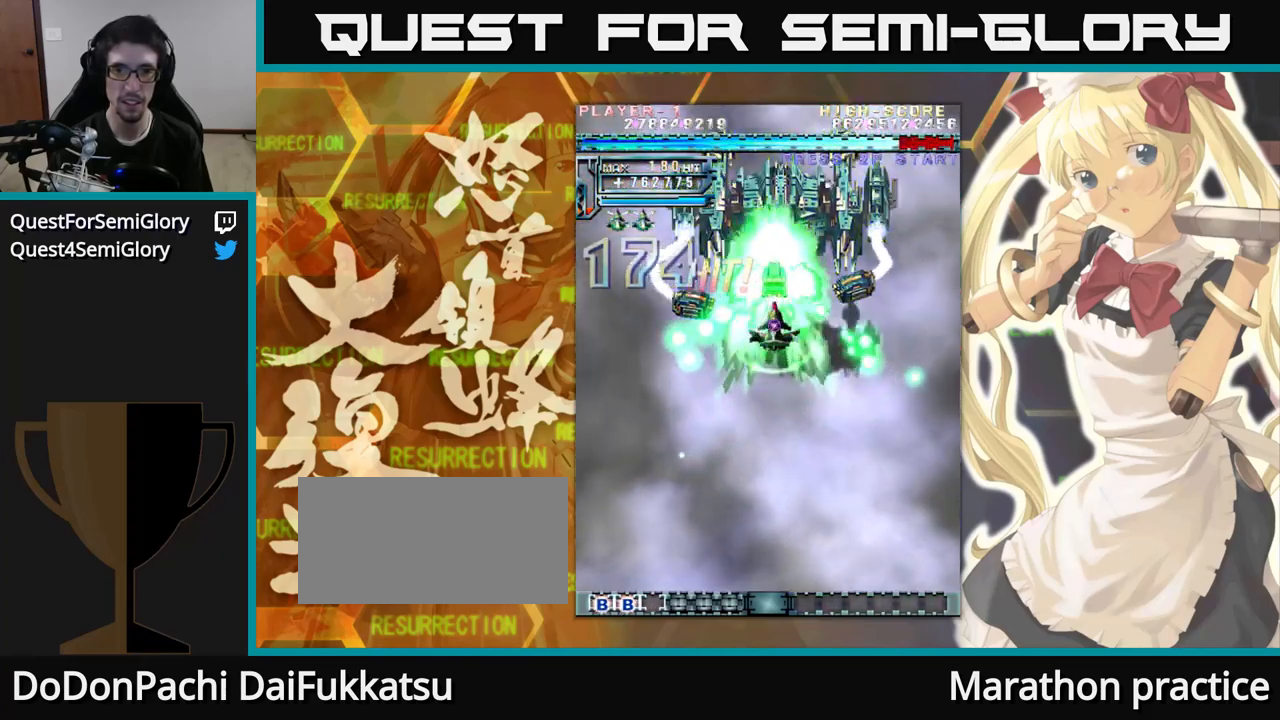
{"buttons": [], "left_stick": "up", "events": []}
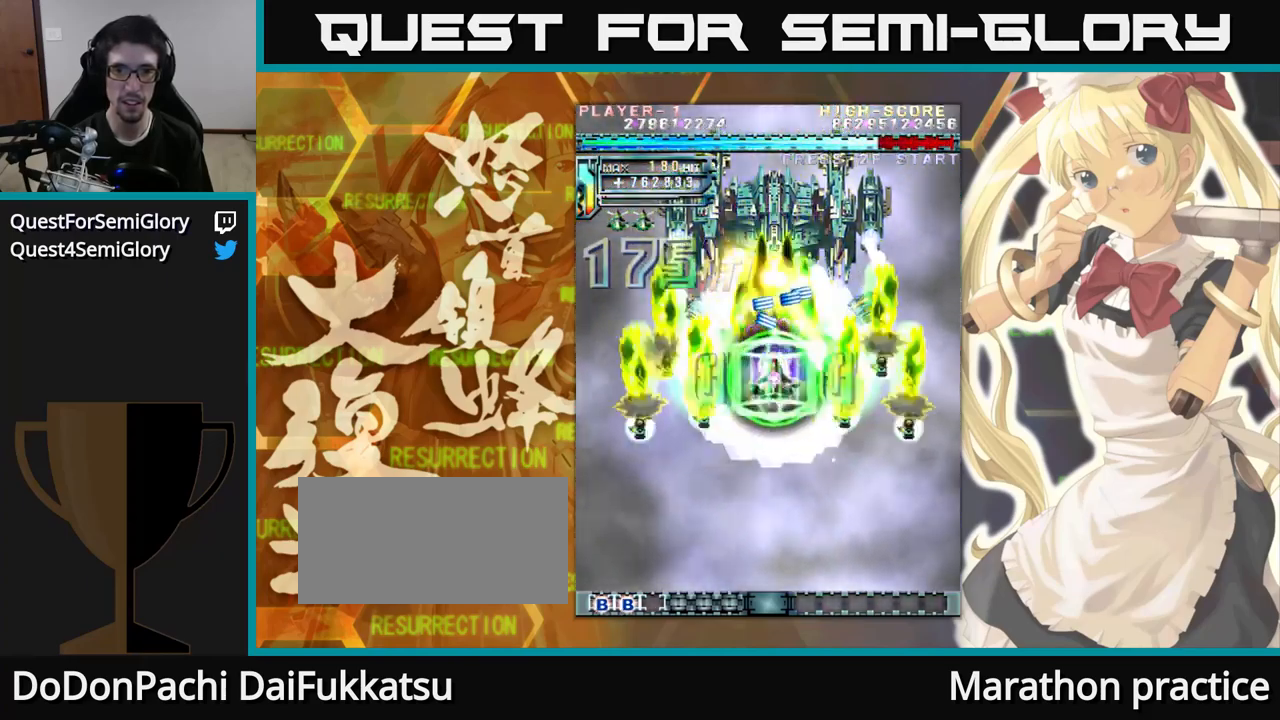
{"buttons": [], "left_stick": "up", "events": []}
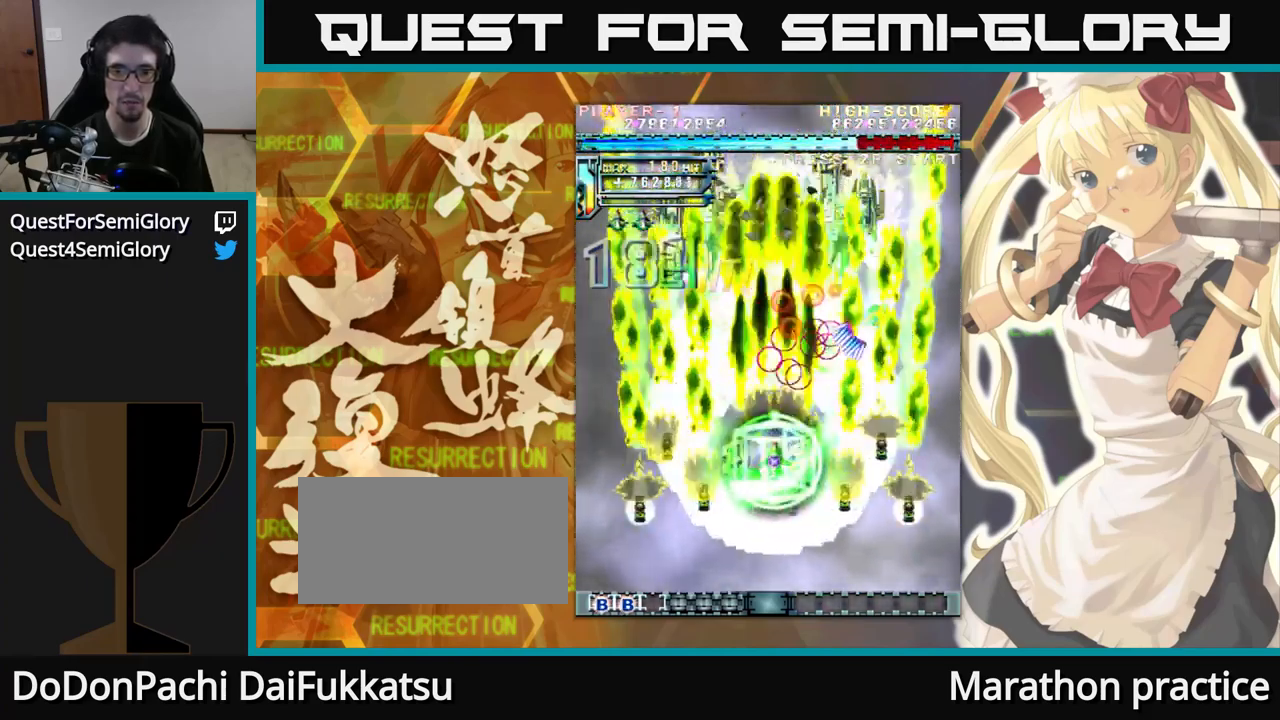
{"buttons": [], "left_stick": "up", "events": []}
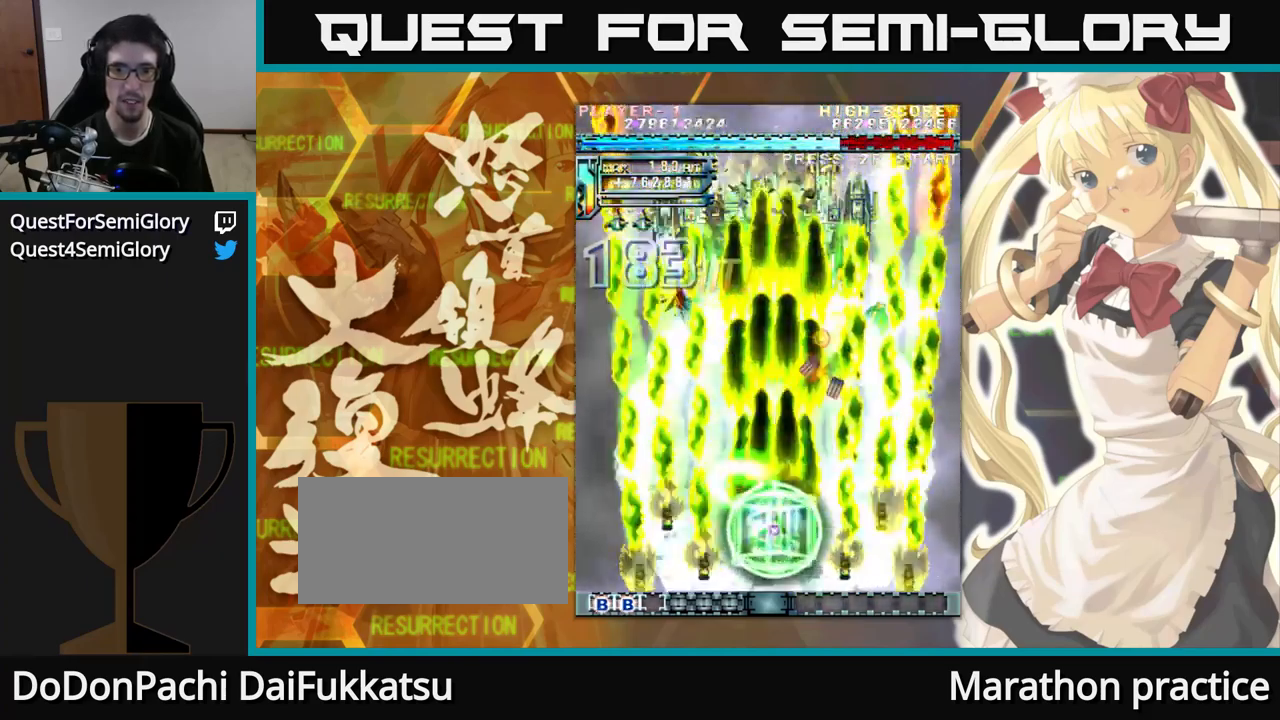
{"buttons": [], "left_stick": "up", "events": [[234, "left_stick", "up-left"], [433, "left_stick", "up"]]}
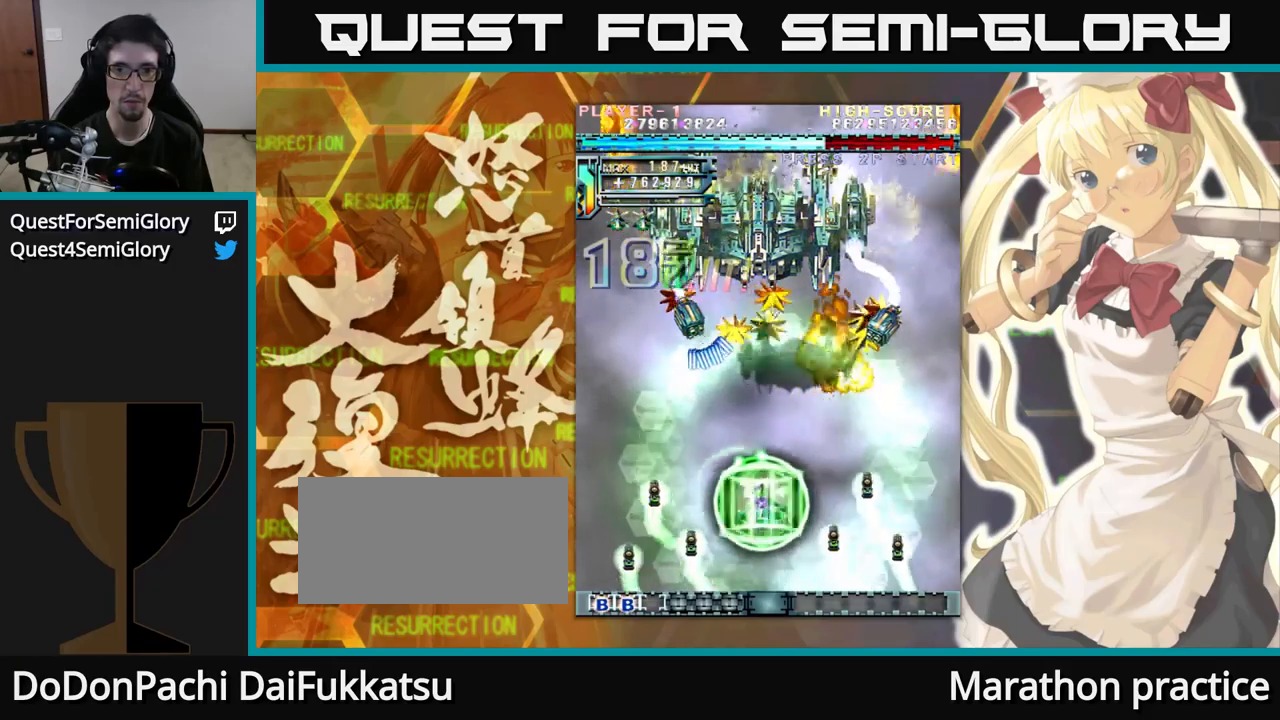
{"buttons": [], "left_stick": "up", "events": []}
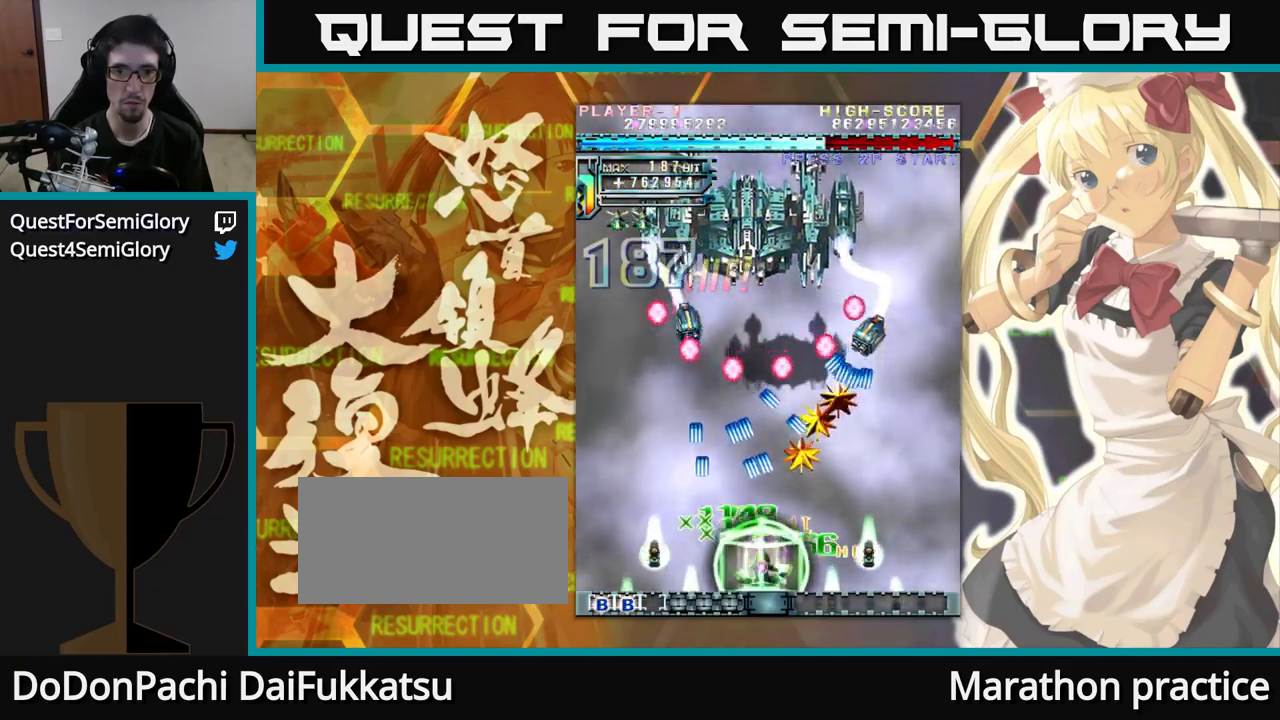
{"buttons": [], "left_stick": "up", "events": []}